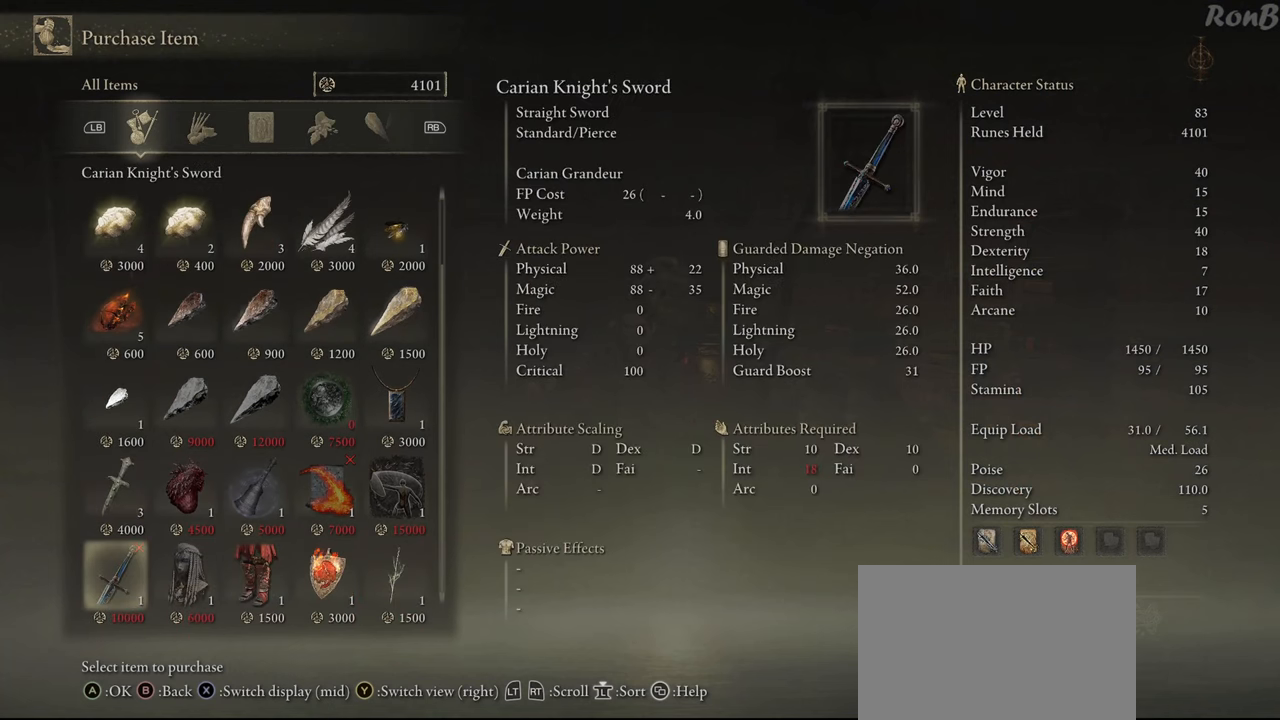
Gameplay with a controller (PlayStation layout); each line is a JSON object with the inputs held at the frame after it. "events" lists button and stick changes between this image and that frame as [ms after this image, input, new state], when the widget could be followed in between.
{"buttons": [], "left_stick": "center", "right_stick": "center", "events": [[100, "DPAD_RIGHT", "down"], [200, "DPAD_RIGHT", "up"], [300, "DPAD_RIGHT", "down"], [400, "DPAD_RIGHT", "up"]]}
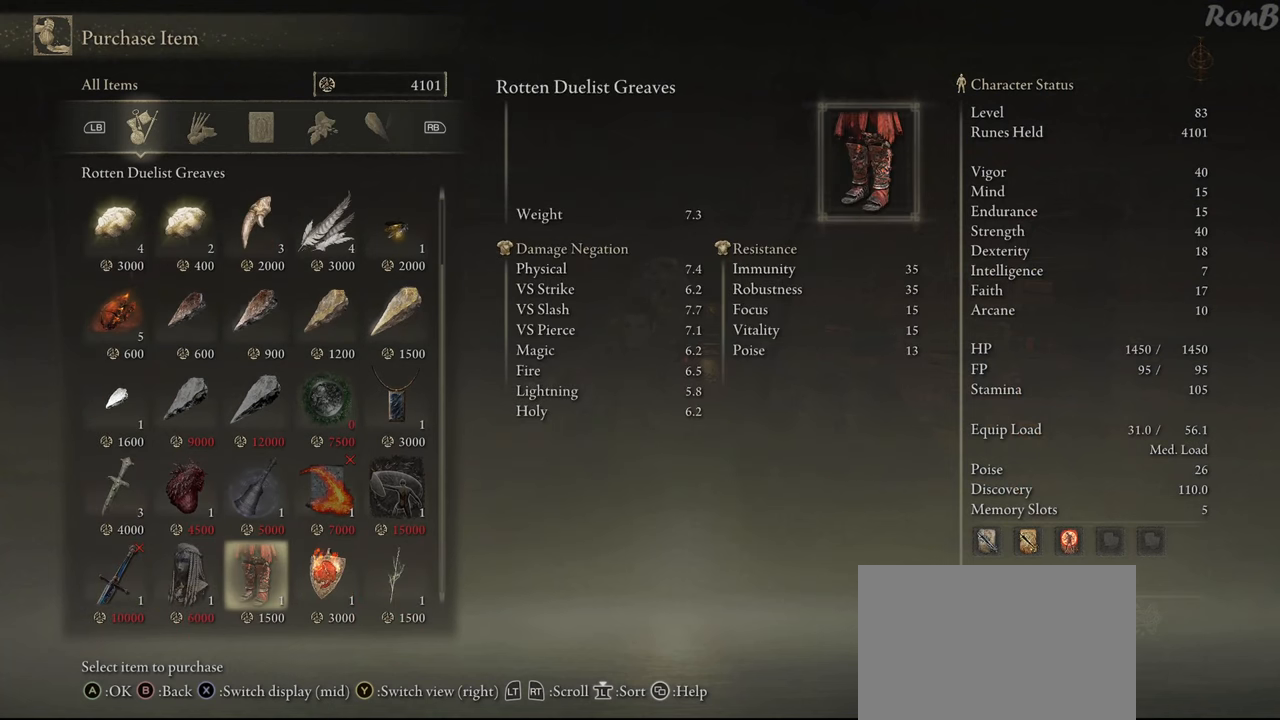
{"buttons": [], "left_stick": "center", "right_stick": "center", "events": []}
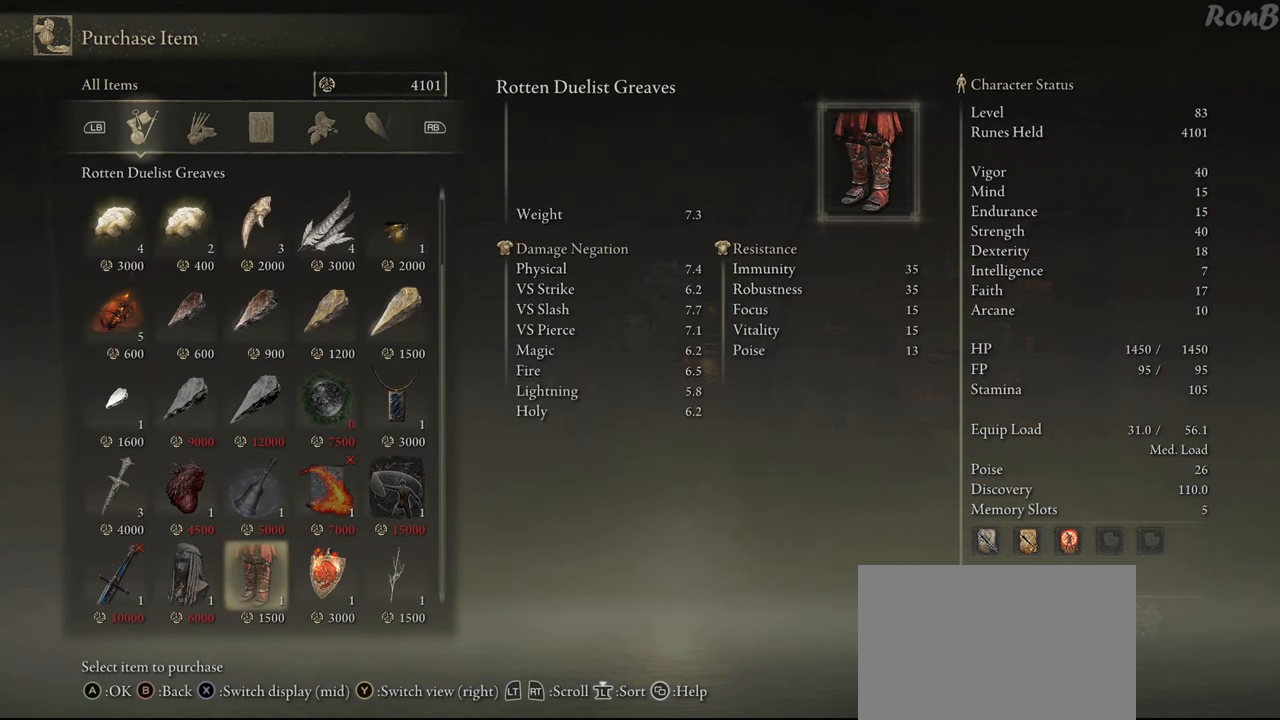
{"buttons": [], "left_stick": "center", "right_stick": "center", "events": []}
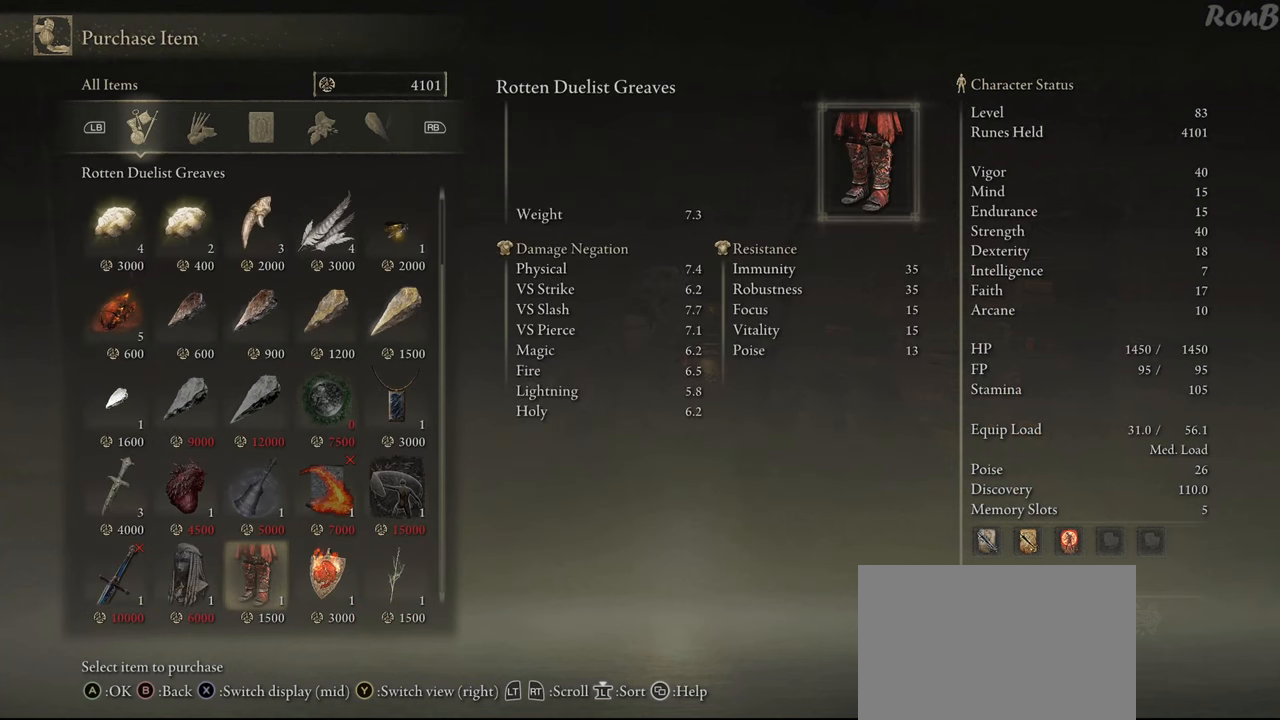
{"buttons": ["DPAD_RIGHT"], "left_stick": "center", "right_stick": "center", "events": [[433, "DPAD_RIGHT", "down"]]}
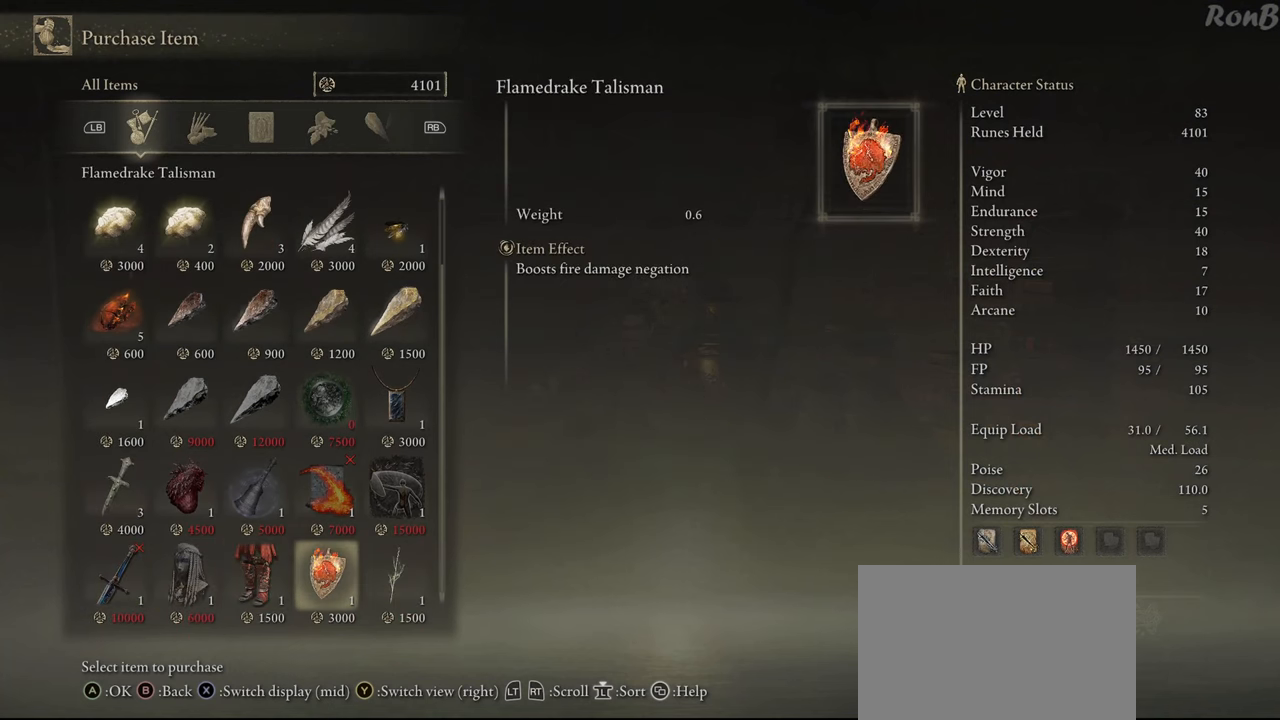
{"buttons": [], "left_stick": "center", "right_stick": "center", "events": [[183, "DPAD_RIGHT", "up"], [417, "DPAD_UP", "down"], [500, "DPAD_UP", "up"]]}
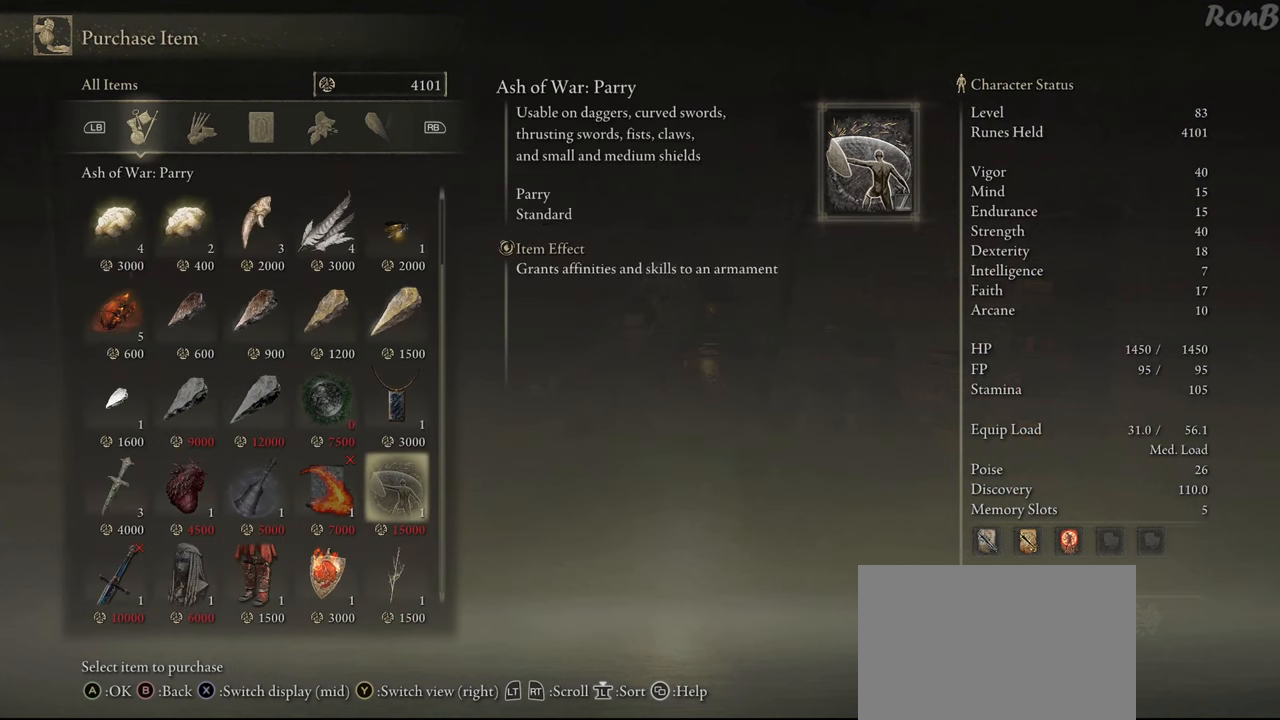
{"buttons": [], "left_stick": "center", "right_stick": "center", "events": [[67, "CIRCLE", "down"], [133, "CIRCLE", "up"]]}
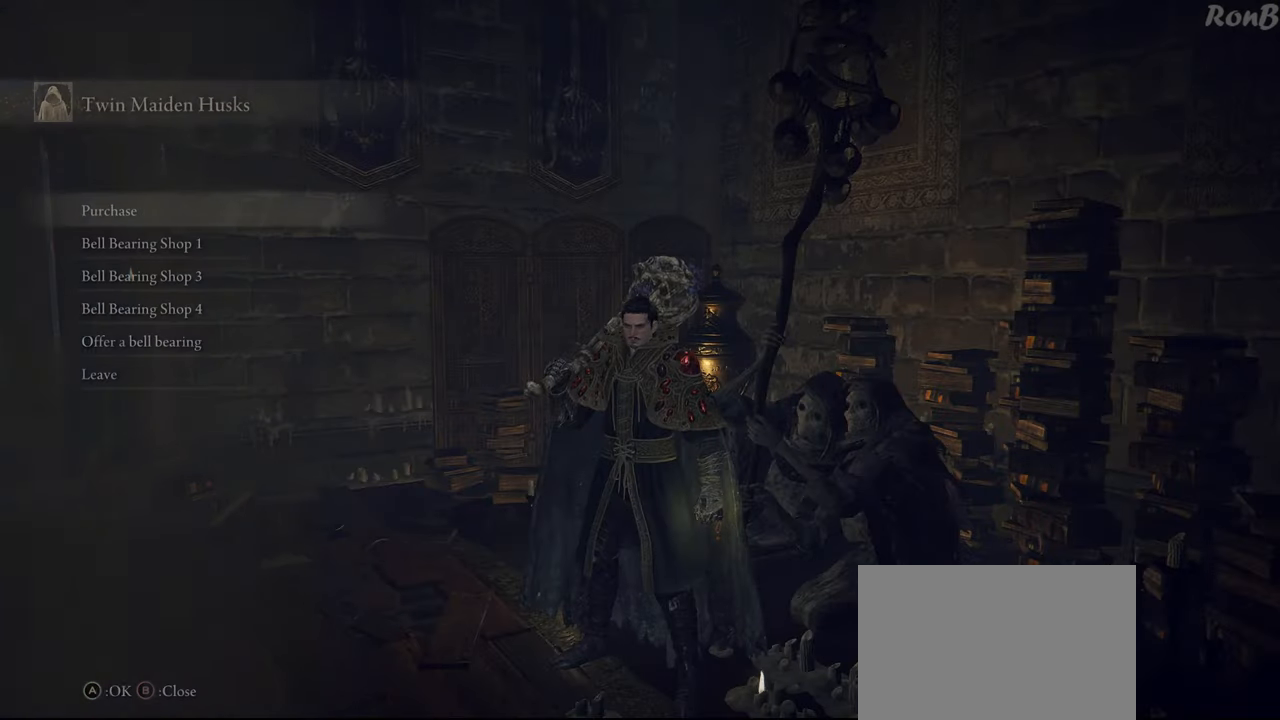
{"buttons": [], "left_stick": "center", "right_stick": "center", "events": [[33, "DPAD_DOWN", "down"], [167, "DPAD_DOWN", "up"], [383, "CROSS", "down"], [433, "CROSS", "up"]]}
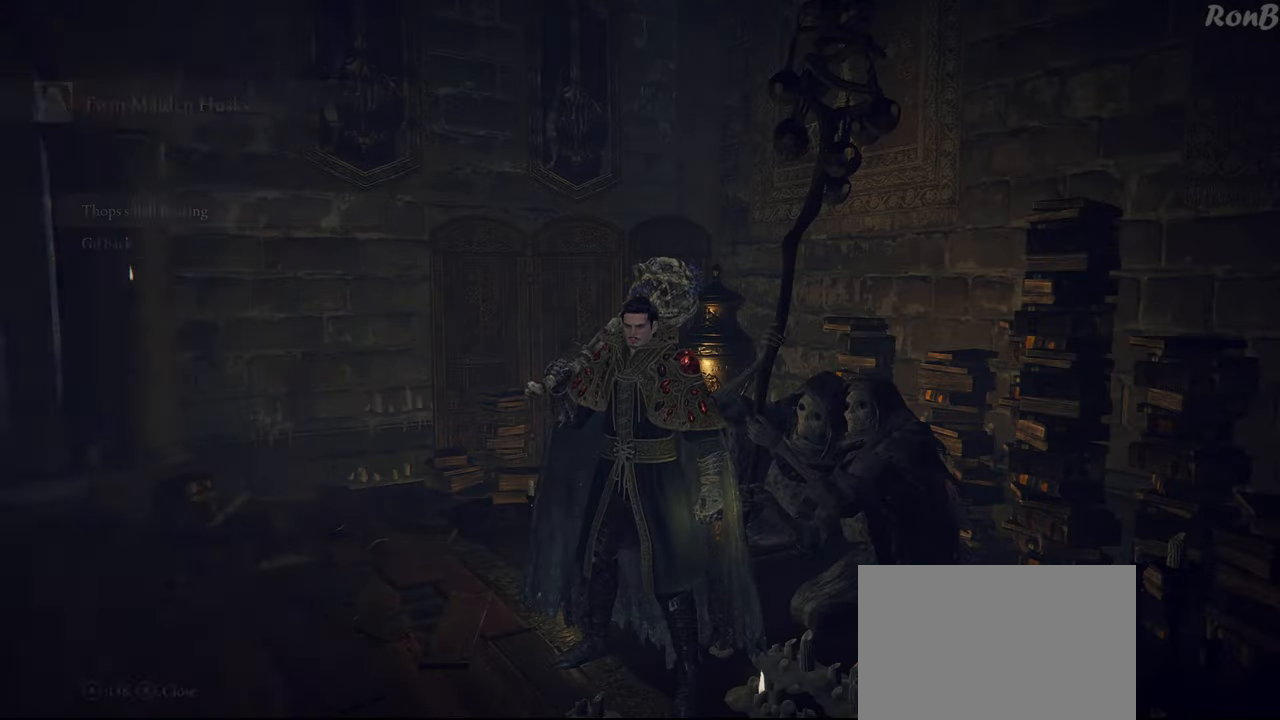
{"buttons": [], "left_stick": "center", "right_stick": "center", "events": []}
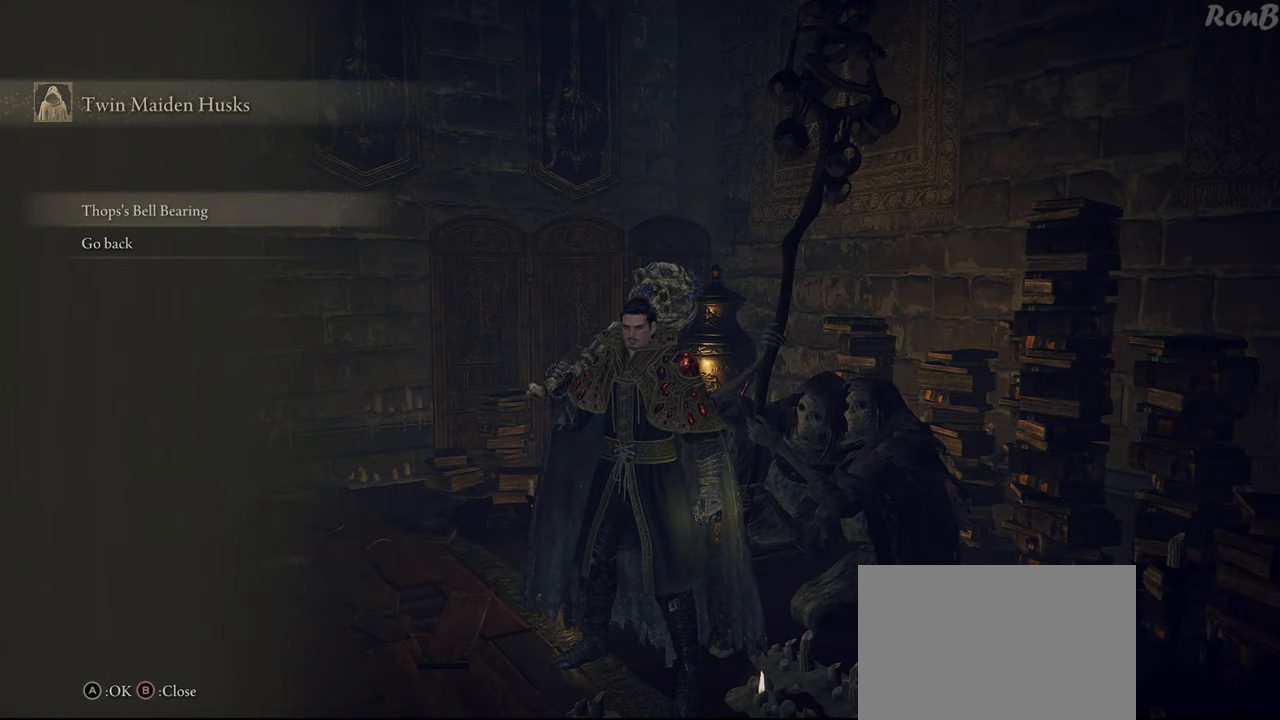
{"buttons": ["CIRCLE"], "left_stick": "center", "right_stick": "center", "events": [[450, "CIRCLE", "down"]]}
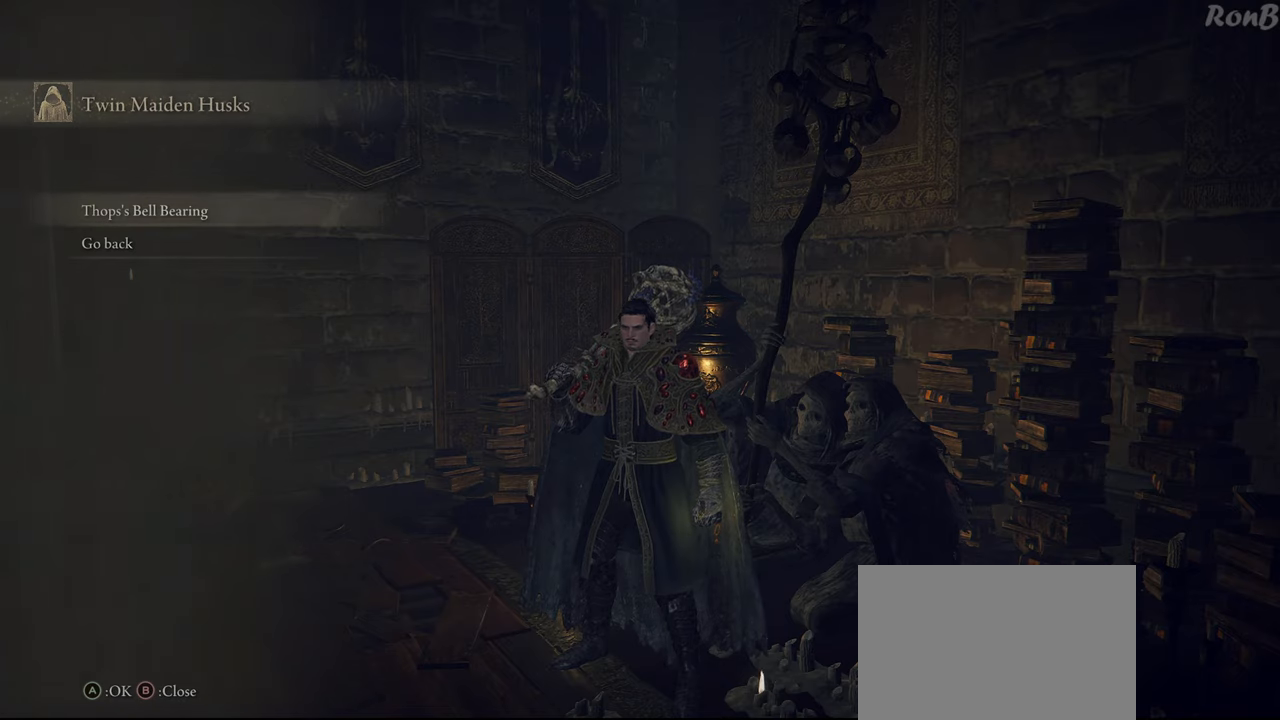
{"buttons": [], "left_stick": "center", "right_stick": "center", "events": [[17, "CIRCLE", "up"]]}
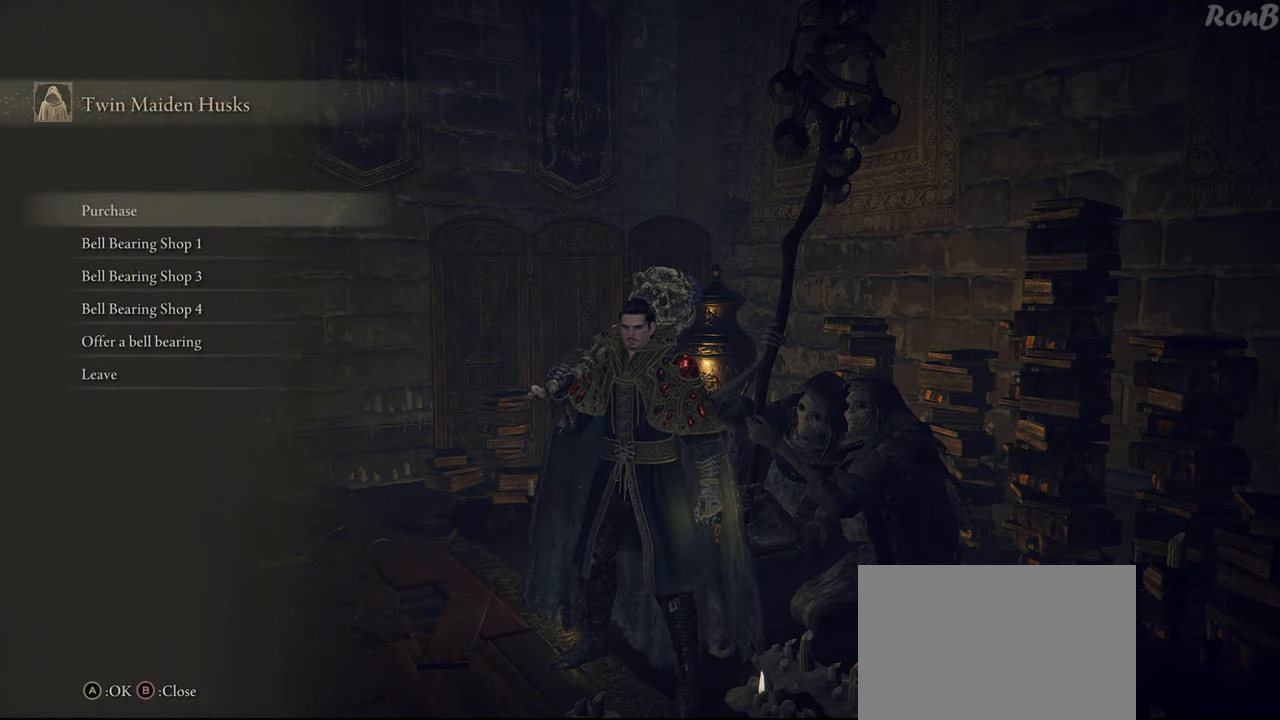
{"buttons": [], "left_stick": "center", "right_stick": "center", "events": [[183, "DPAD_DOWN", "down"], [283, "DPAD_DOWN", "up"], [333, "CROSS", "down"], [400, "CROSS", "up"]]}
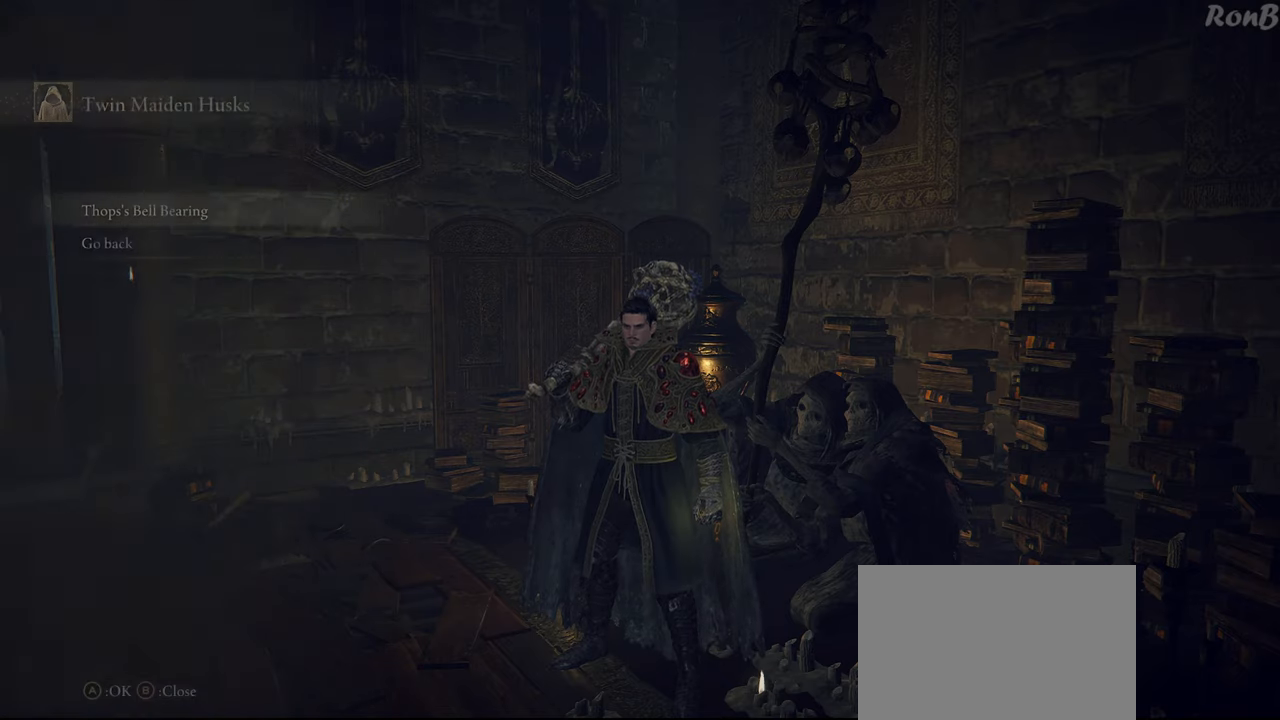
{"buttons": [], "left_stick": "center", "right_stick": "center", "events": [[200, "DPAD_DOWN", "down"], [267, "DPAD_DOWN", "up"]]}
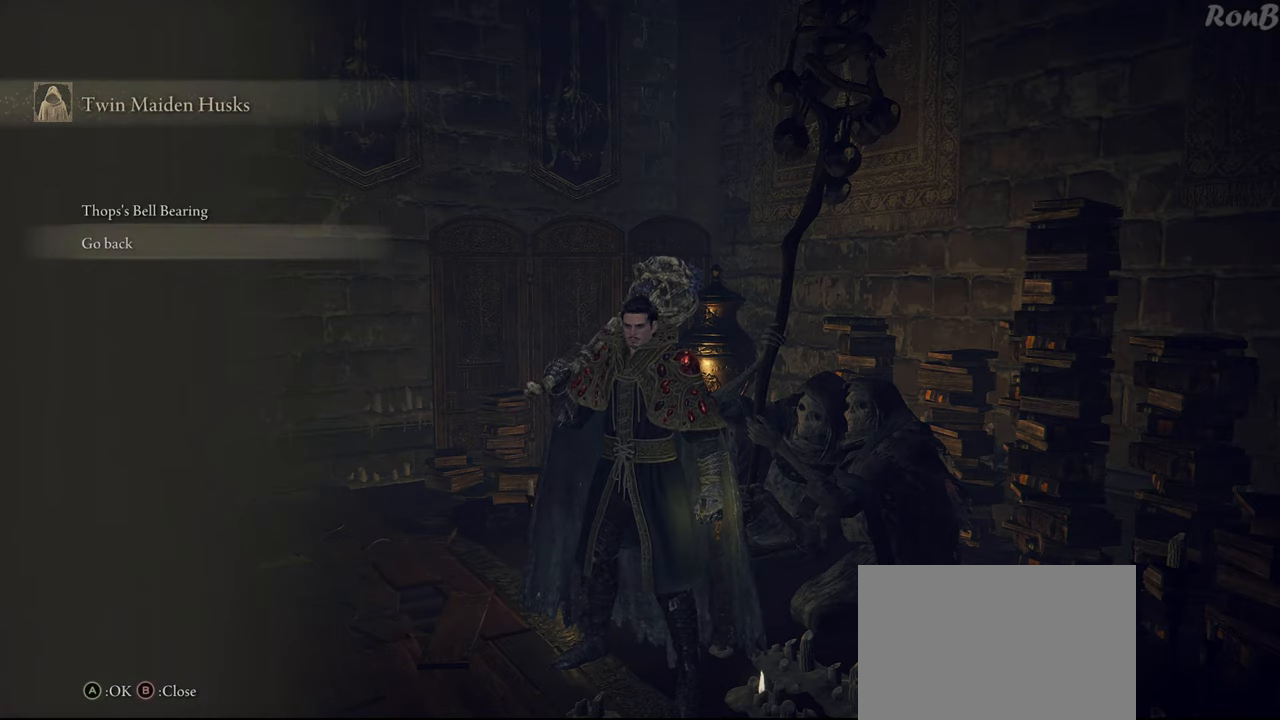
{"buttons": [], "left_stick": "center", "right_stick": "center", "events": [[17, "DPAD_UP", "down"], [83, "DPAD_UP", "up"], [100, "CROSS", "down"], [200, "CROSS", "up"]]}
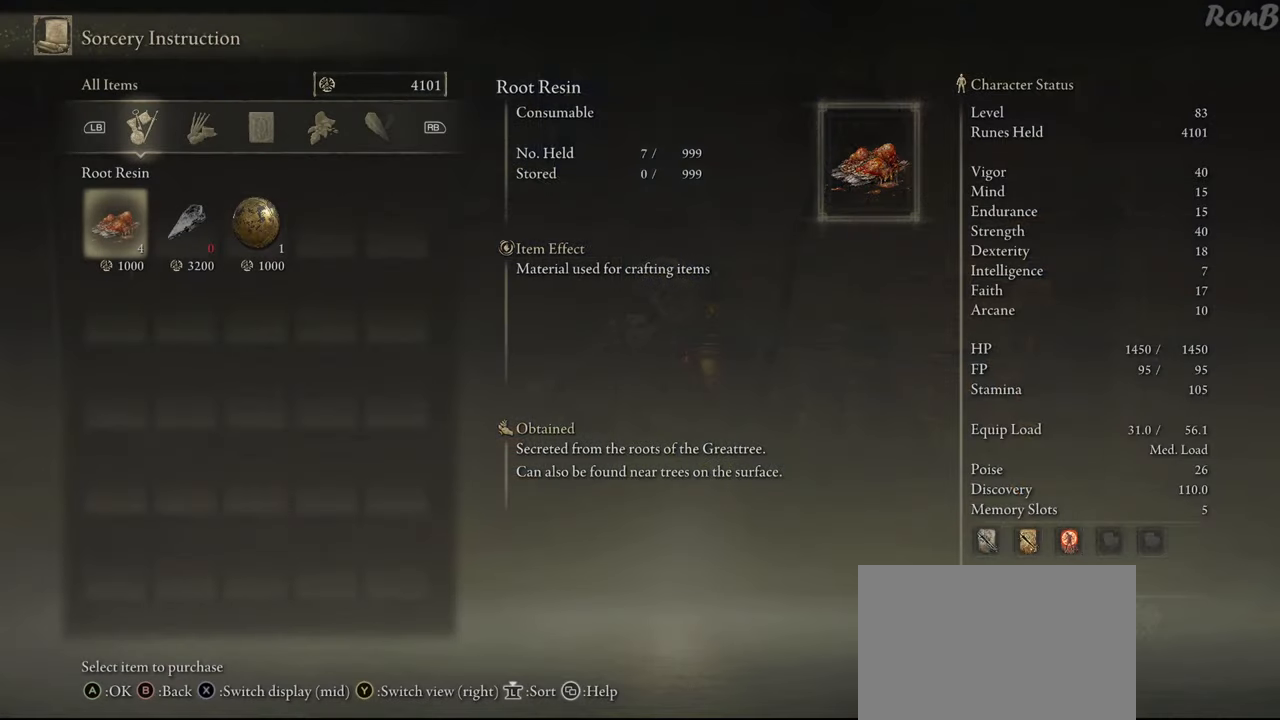
{"buttons": [], "left_stick": "center", "right_stick": "center", "events": [[150, "DPAD_RIGHT", "down"], [250, "DPAD_RIGHT", "up"], [350, "DPAD_RIGHT", "down"], [433, "DPAD_RIGHT", "up"]]}
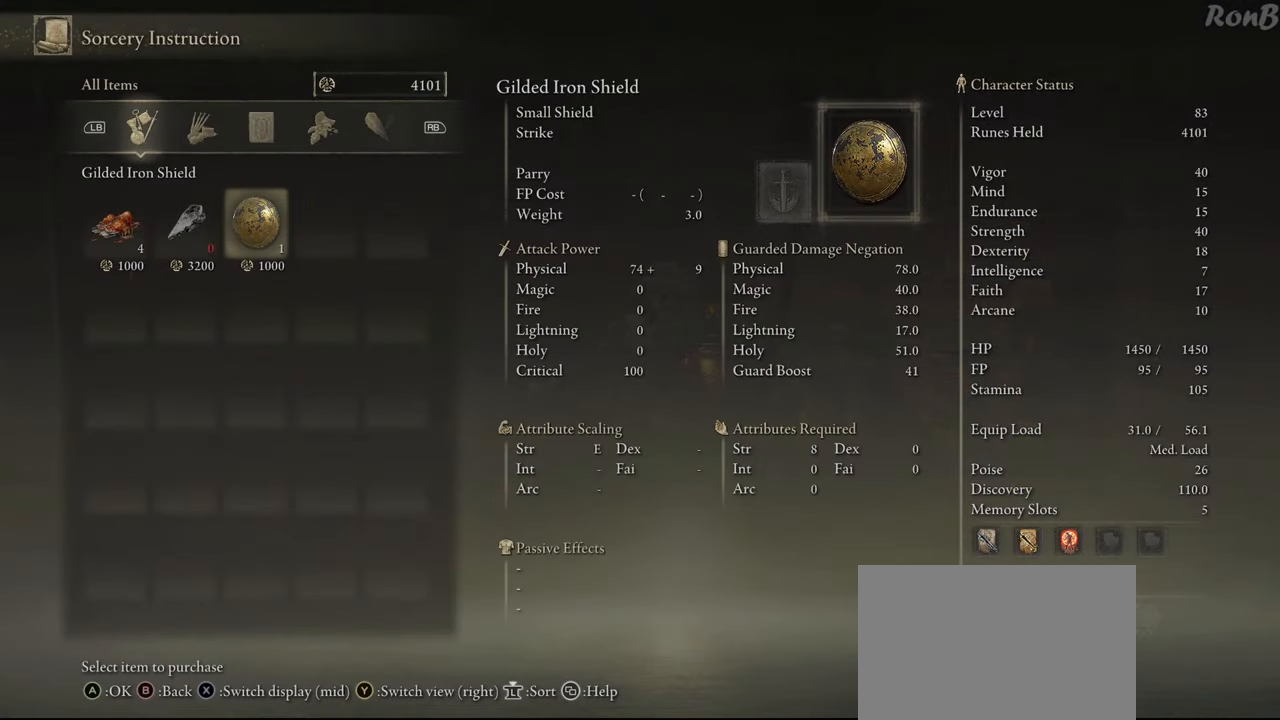
{"buttons": [], "left_stick": "center", "right_stick": "center", "events": [[83, "CIRCLE", "down"], [150, "CIRCLE", "up"]]}
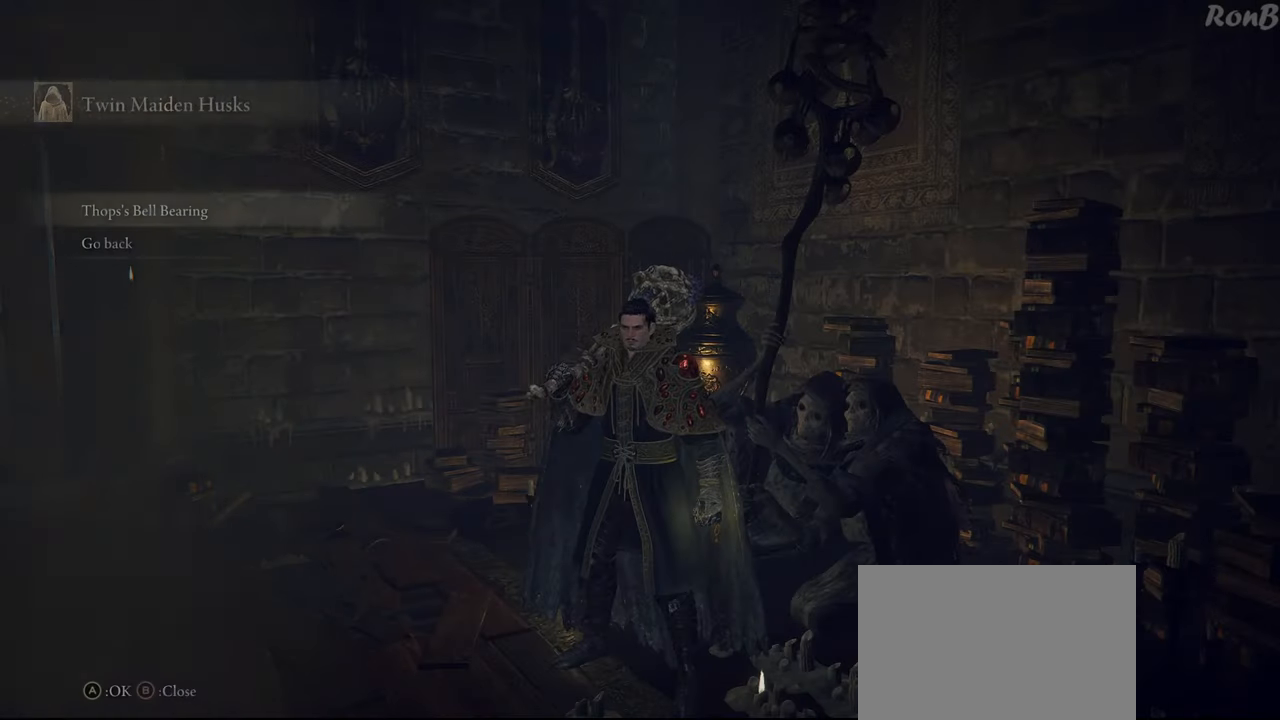
{"buttons": [], "left_stick": "center", "right_stick": "center", "events": [[217, "CIRCLE", "down"], [300, "CIRCLE", "up"]]}
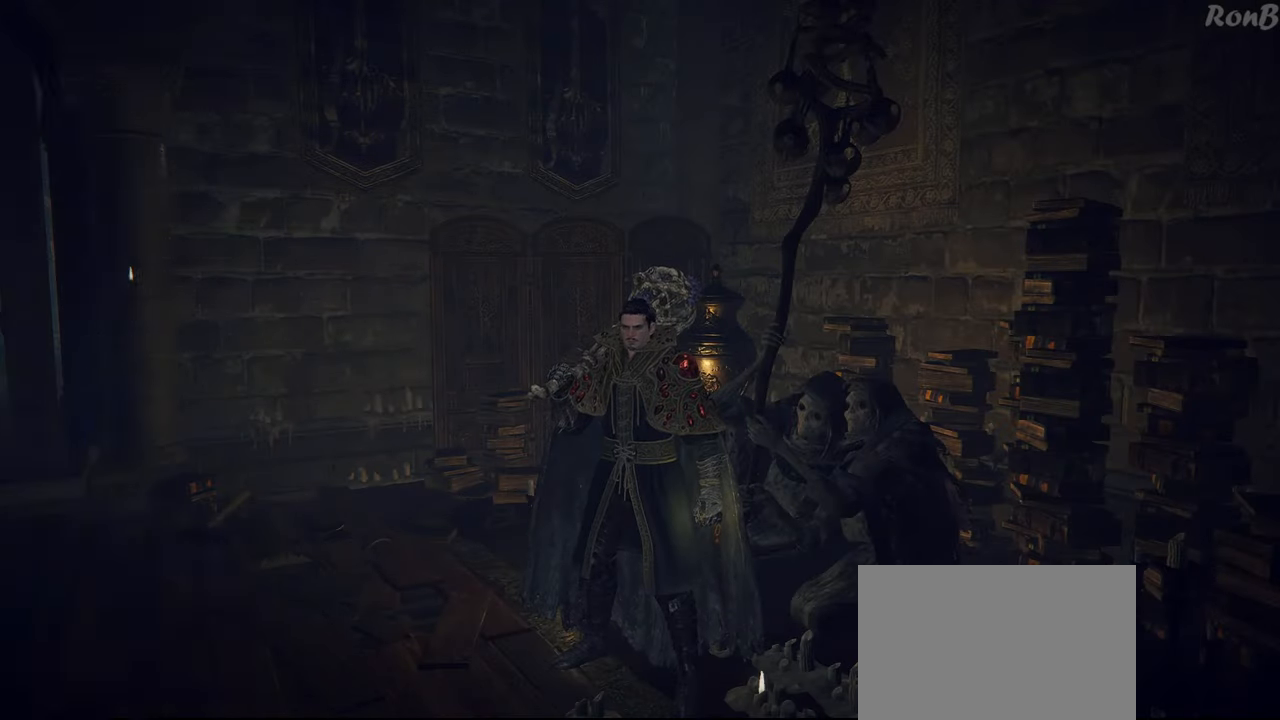
{"buttons": ["DPAD_DOWN"], "left_stick": "center", "right_stick": "center", "events": [[250, "DPAD_DOWN", "down"], [350, "DPAD_DOWN", "up"], [450, "DPAD_DOWN", "down"]]}
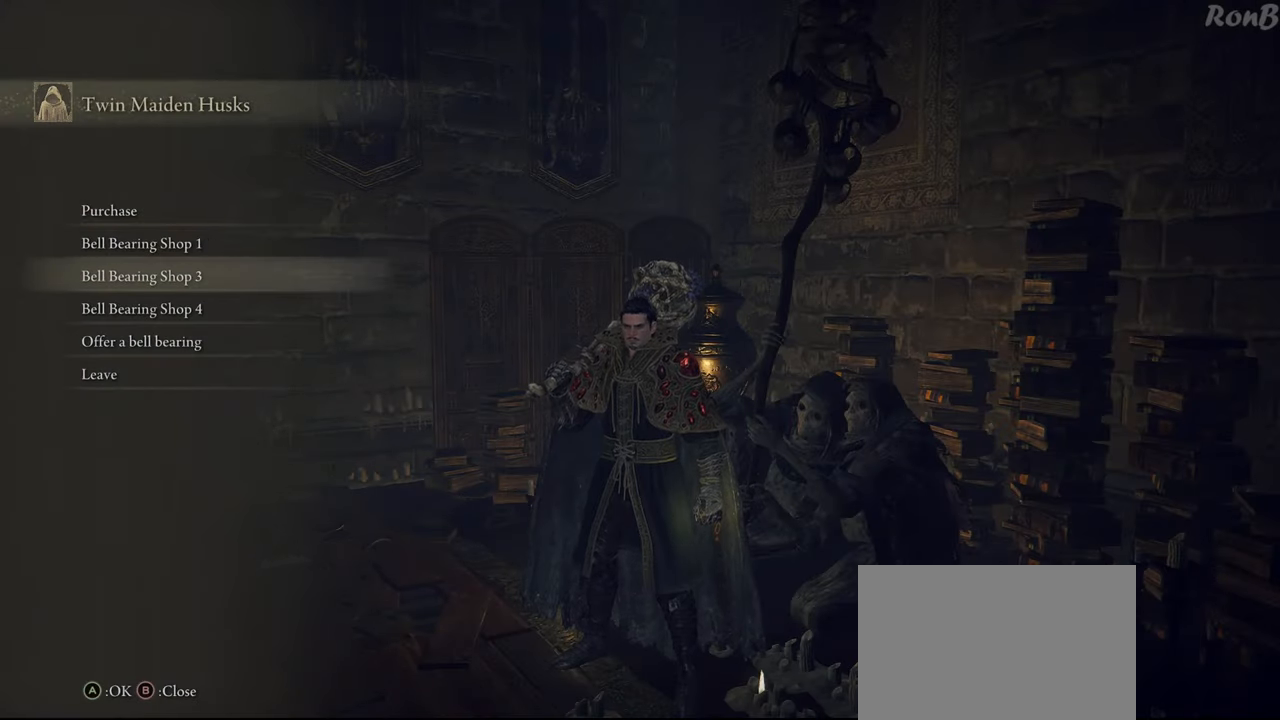
{"buttons": [], "left_stick": "center", "right_stick": "center", "events": [[50, "DPAD_DOWN", "up"], [100, "CROSS", "down"], [183, "CROSS", "up"]]}
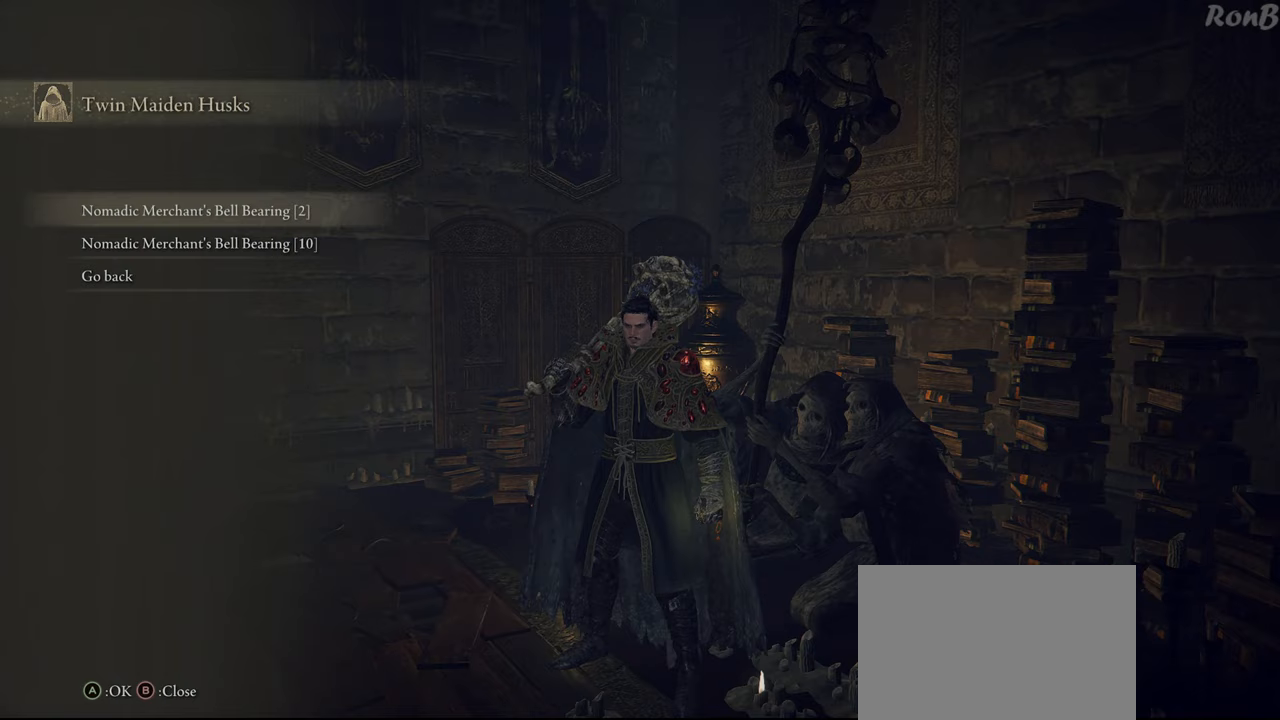
{"buttons": ["CROSS"], "left_stick": "center", "right_stick": "center", "events": [[300, "DPAD_DOWN", "down"], [417, "DPAD_DOWN", "up"], [450, "CROSS", "down"]]}
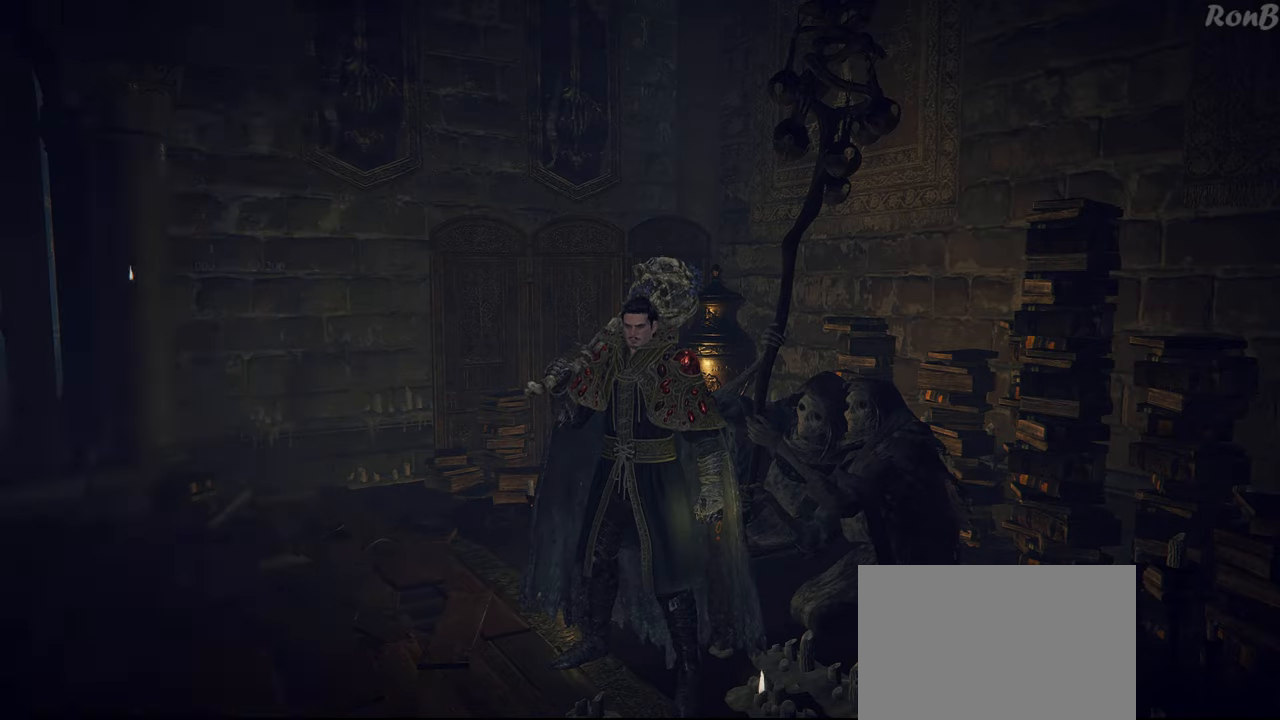
{"buttons": [], "left_stick": "center", "right_stick": "center", "events": [[33, "CROSS", "up"]]}
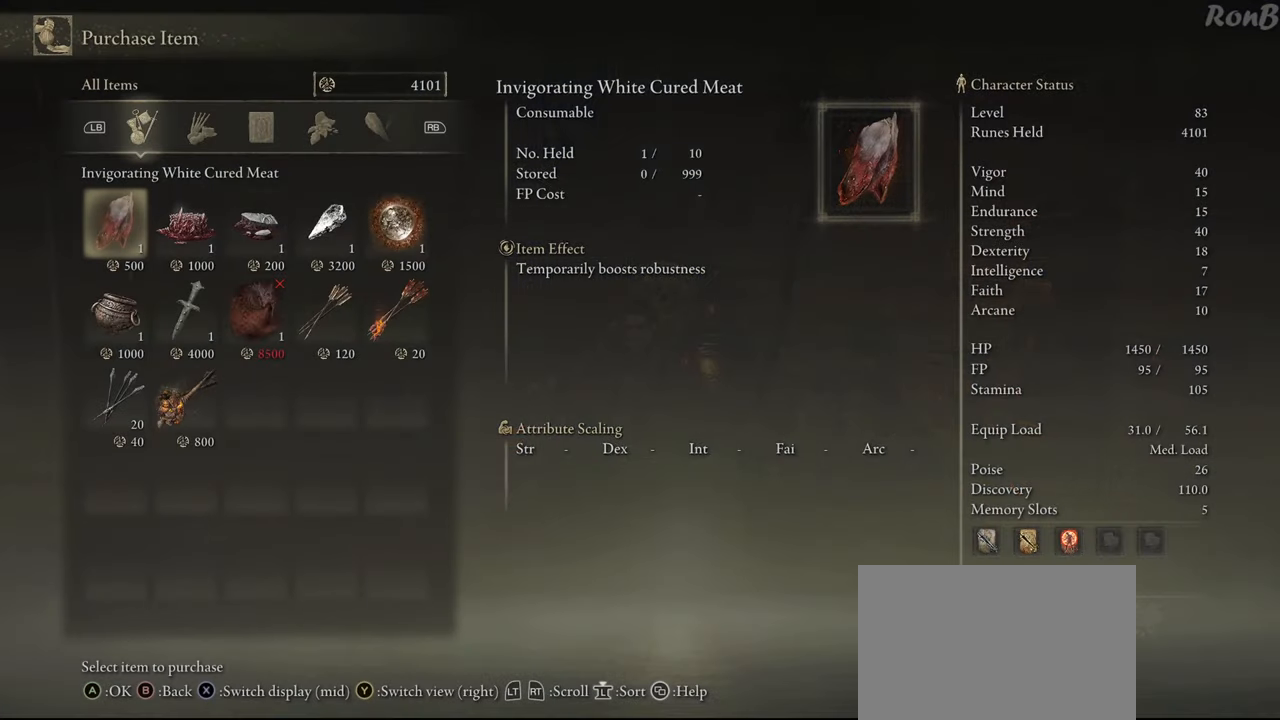
{"buttons": [], "left_stick": "center", "right_stick": "center", "events": [[100, "DPAD_RIGHT", "down"], [450, "DPAD_RIGHT", "up"]]}
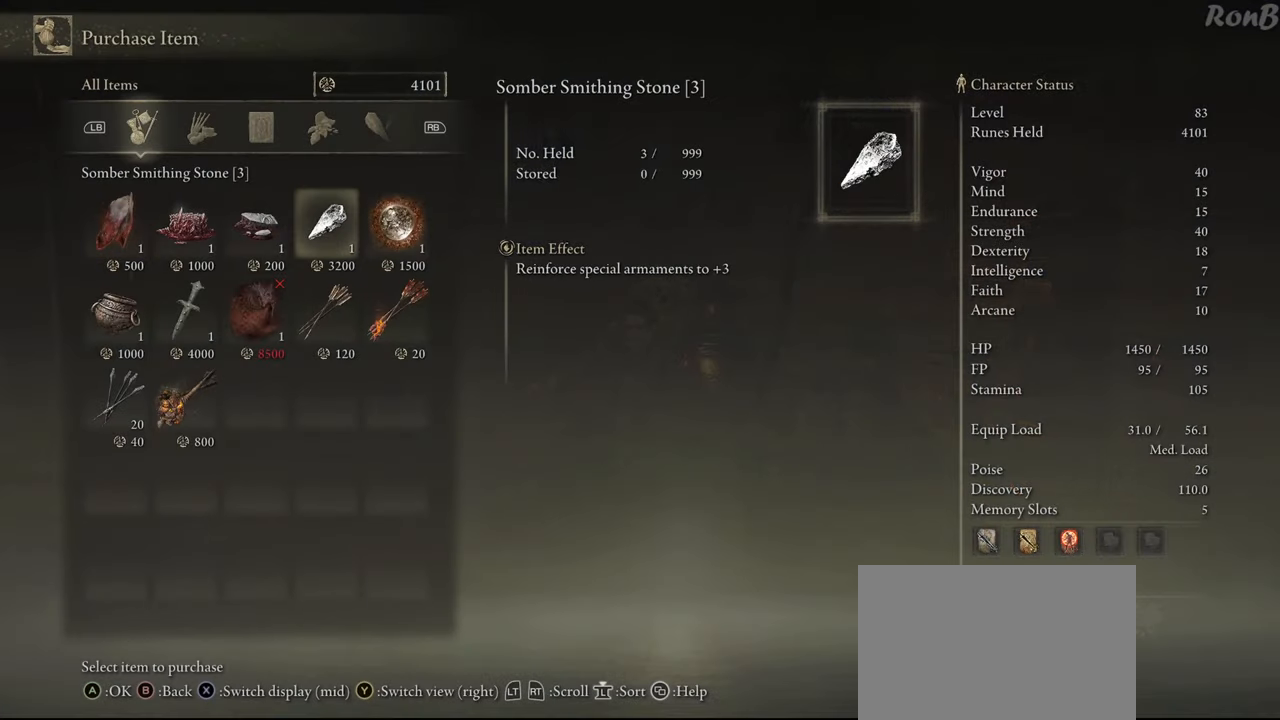
{"buttons": [], "left_stick": "center", "right_stick": "center", "events": []}
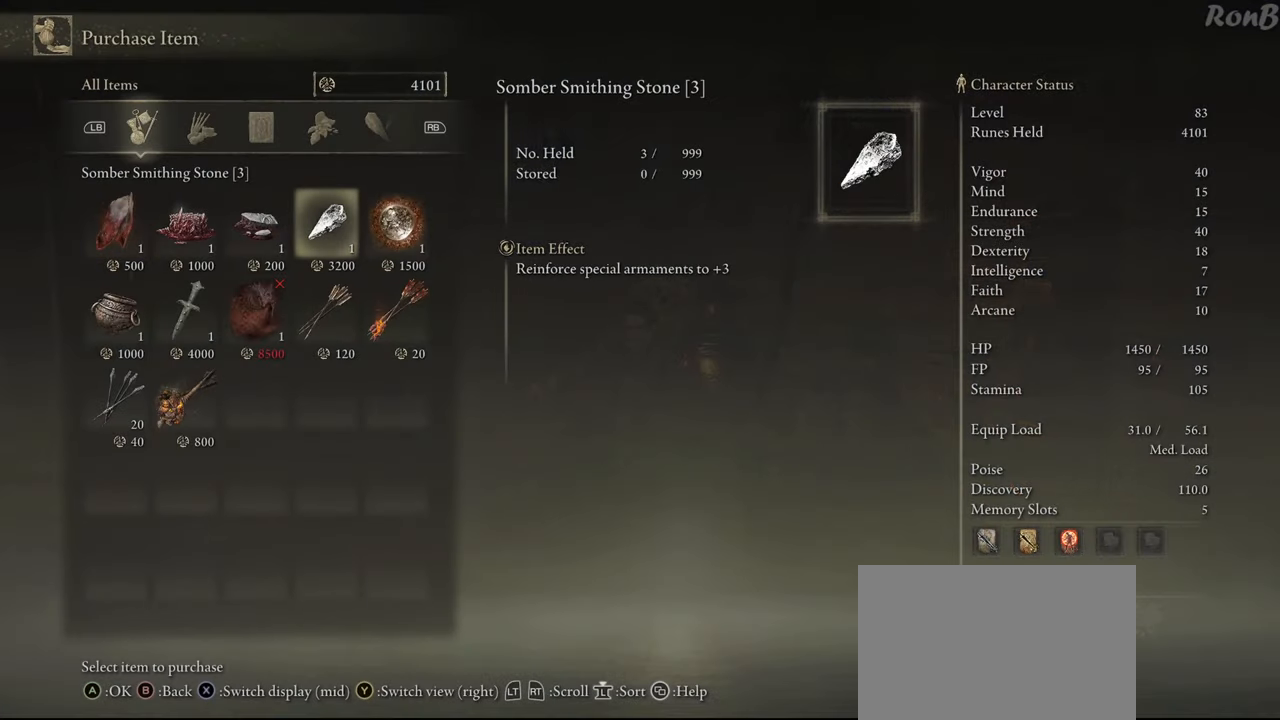
{"buttons": [], "left_stick": "center", "right_stick": "center", "events": []}
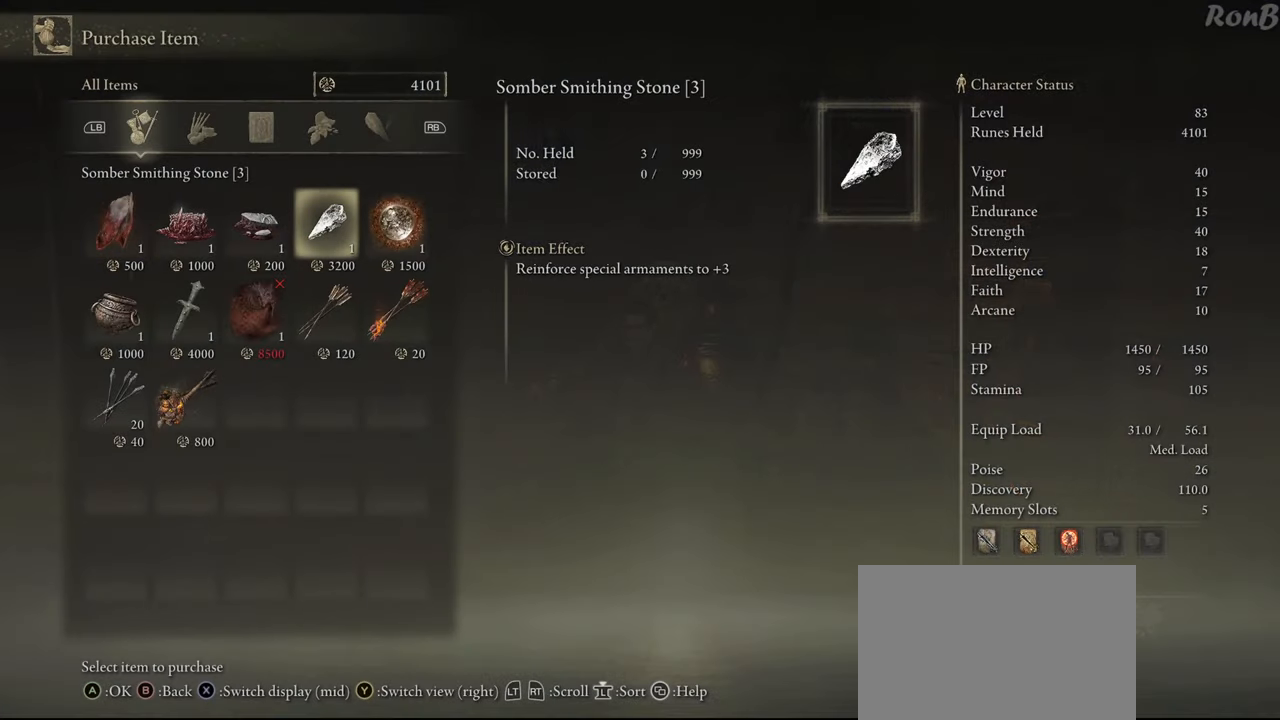
{"buttons": [], "left_stick": "center", "right_stick": "center", "events": [[233, "CIRCLE", "down"], [300, "CIRCLE", "up"]]}
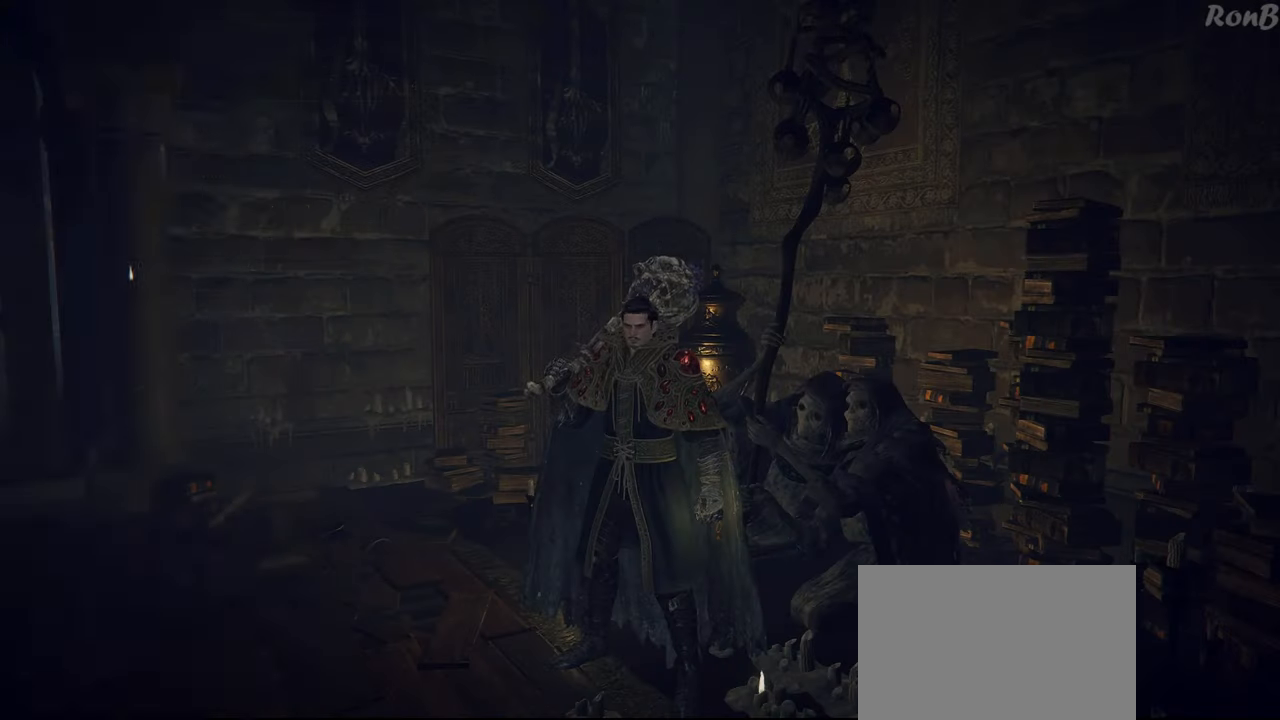
{"buttons": ["CROSS"], "left_stick": "center", "right_stick": "center", "events": [[383, "DPAD_UP", "down"], [450, "DPAD_UP", "up"], [500, "CROSS", "down"]]}
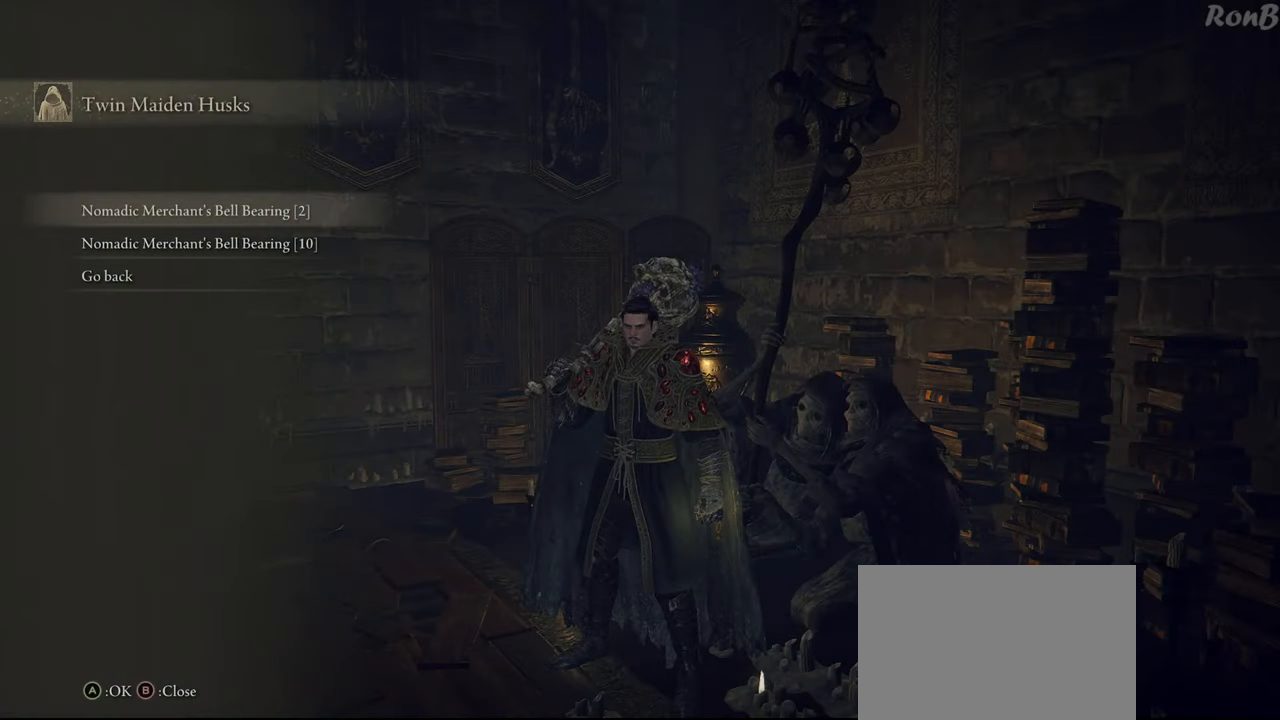
{"buttons": [], "left_stick": "center", "right_stick": "center", "events": [[67, "CROSS", "up"]]}
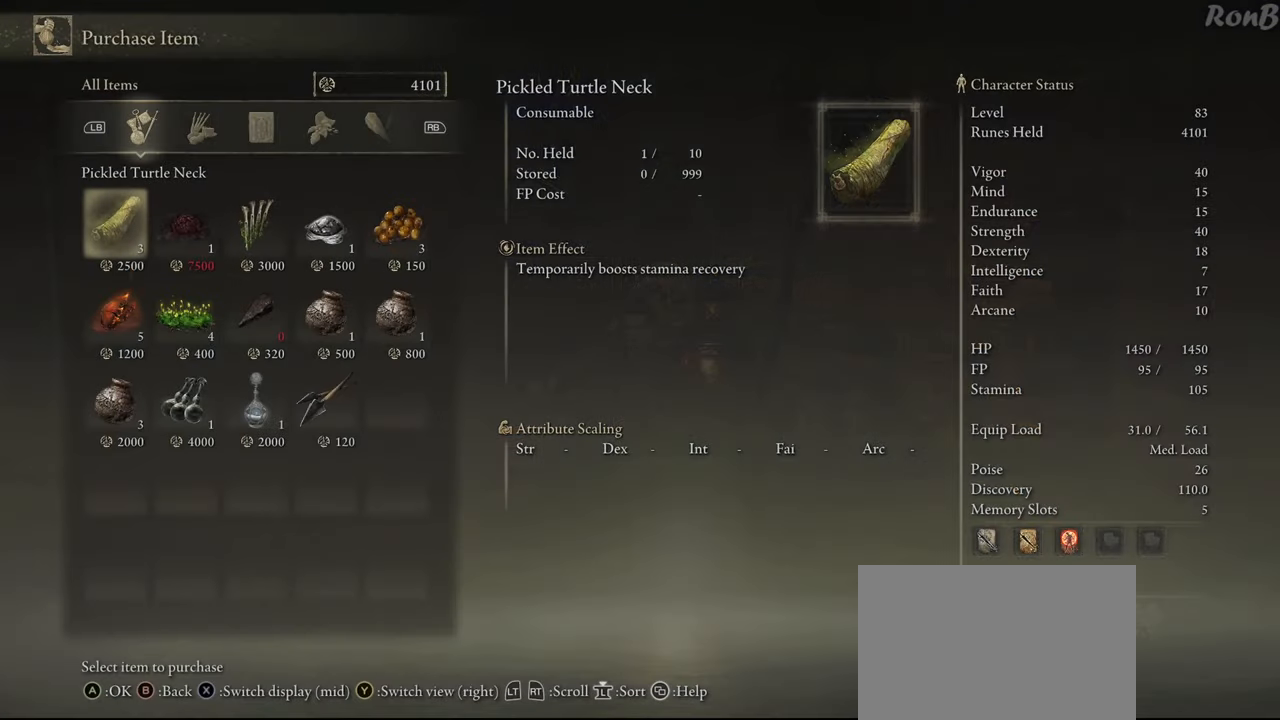
{"buttons": [], "left_stick": "center", "right_stick": "center", "events": [[267, "DPAD_DOWN", "down"], [367, "DPAD_DOWN", "up"]]}
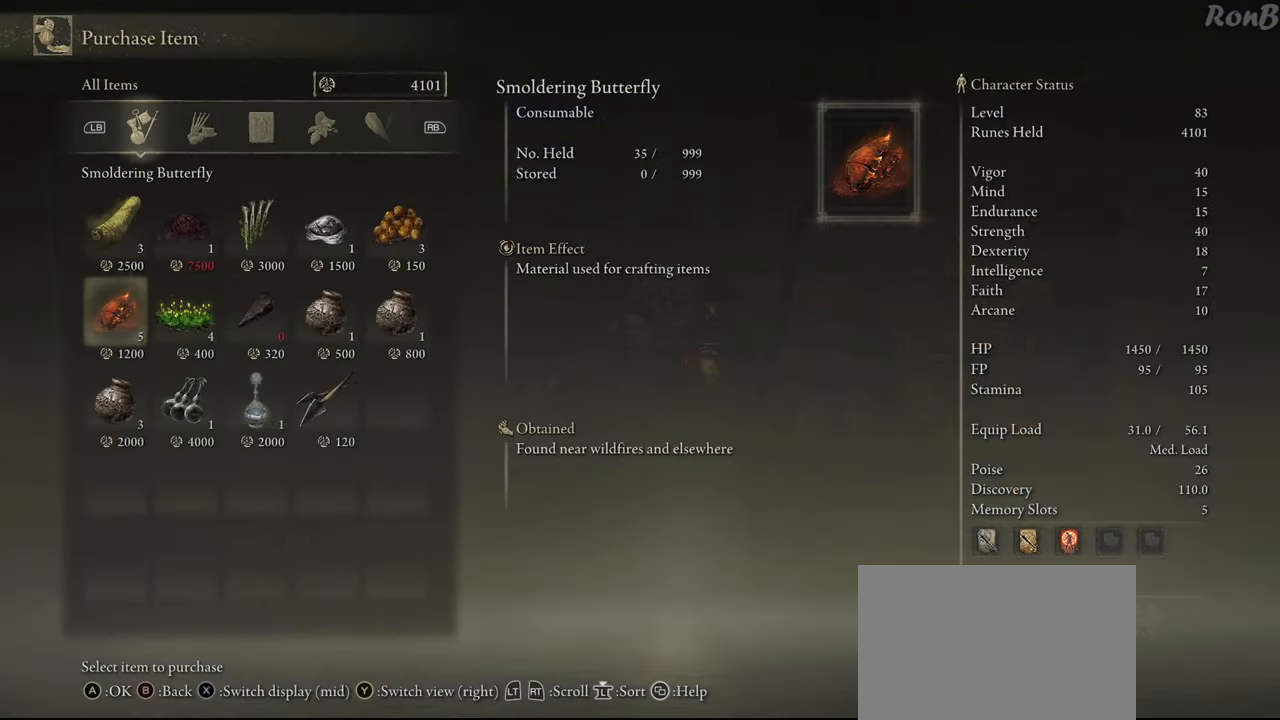
{"buttons": [], "left_stick": "center", "right_stick": "center", "events": [[267, "CIRCLE", "down"], [350, "CIRCLE", "up"]]}
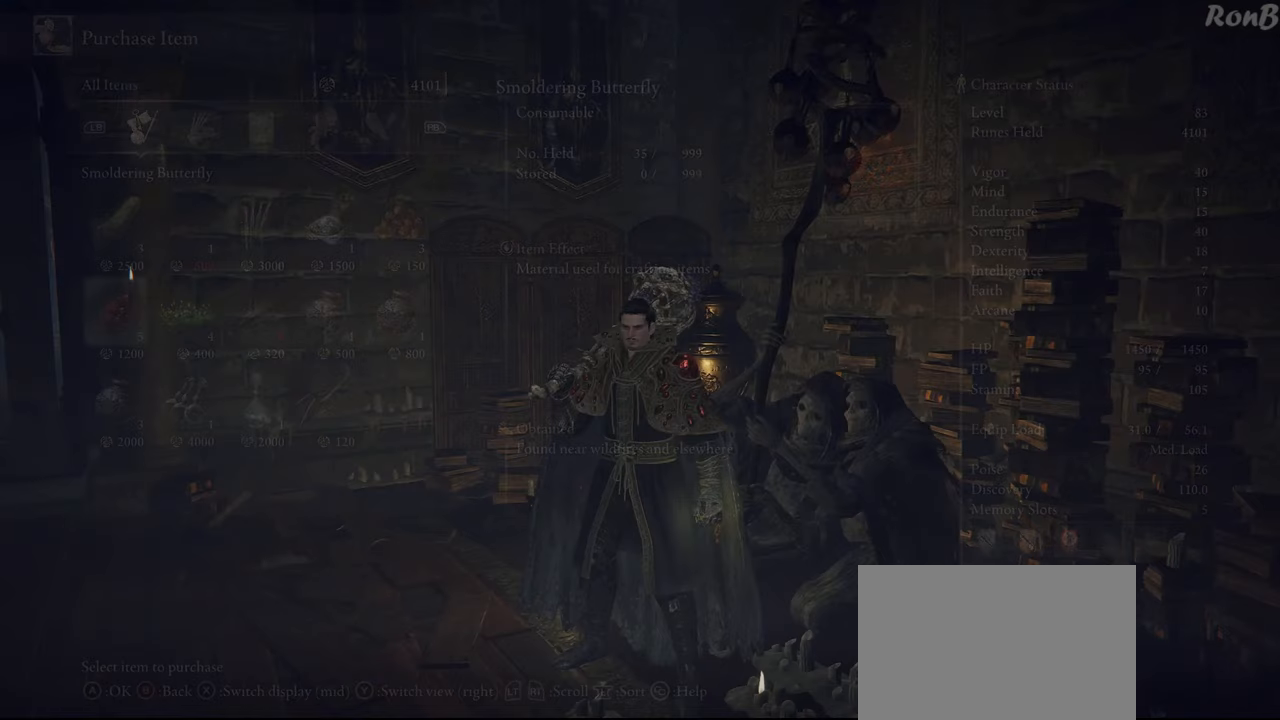
{"buttons": [], "left_stick": "center", "right_stick": "center", "events": [[300, "CIRCLE", "down"], [383, "CIRCLE", "up"]]}
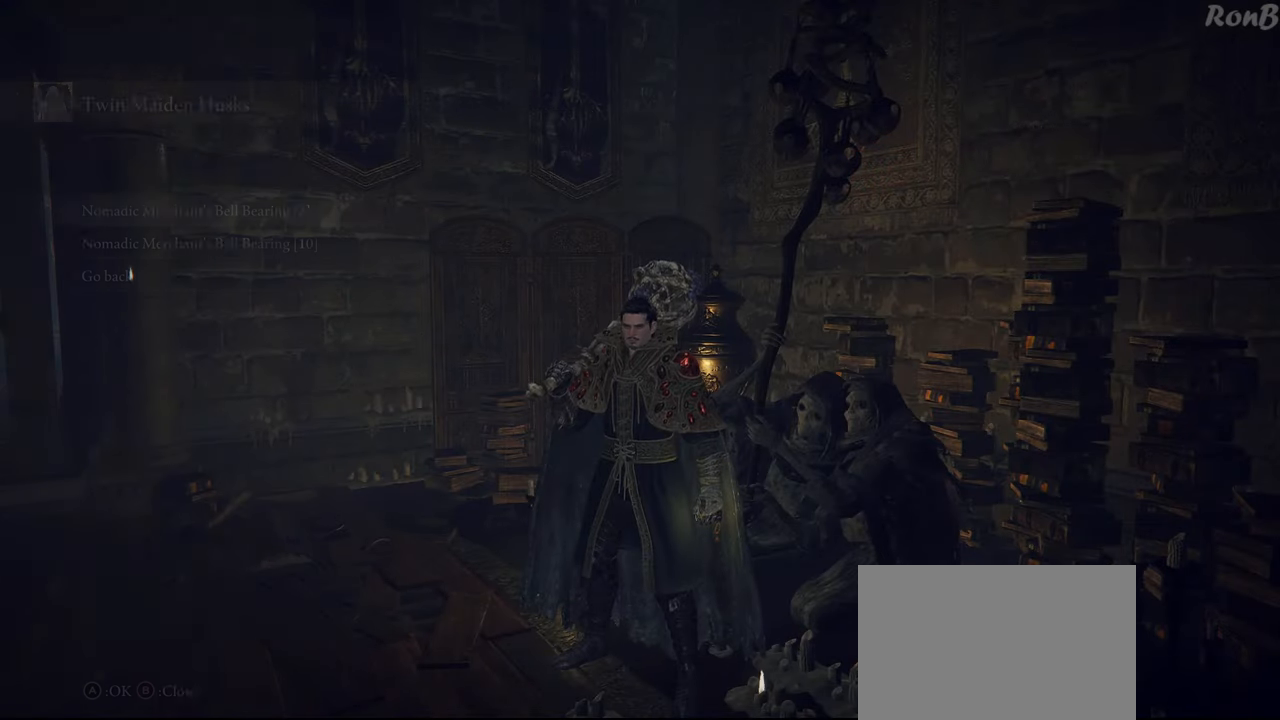
{"buttons": ["DPAD_DOWN"], "left_stick": "center", "right_stick": "center", "events": [[233, "DPAD_DOWN", "down"], [350, "DPAD_DOWN", "up"], [433, "DPAD_DOWN", "down"]]}
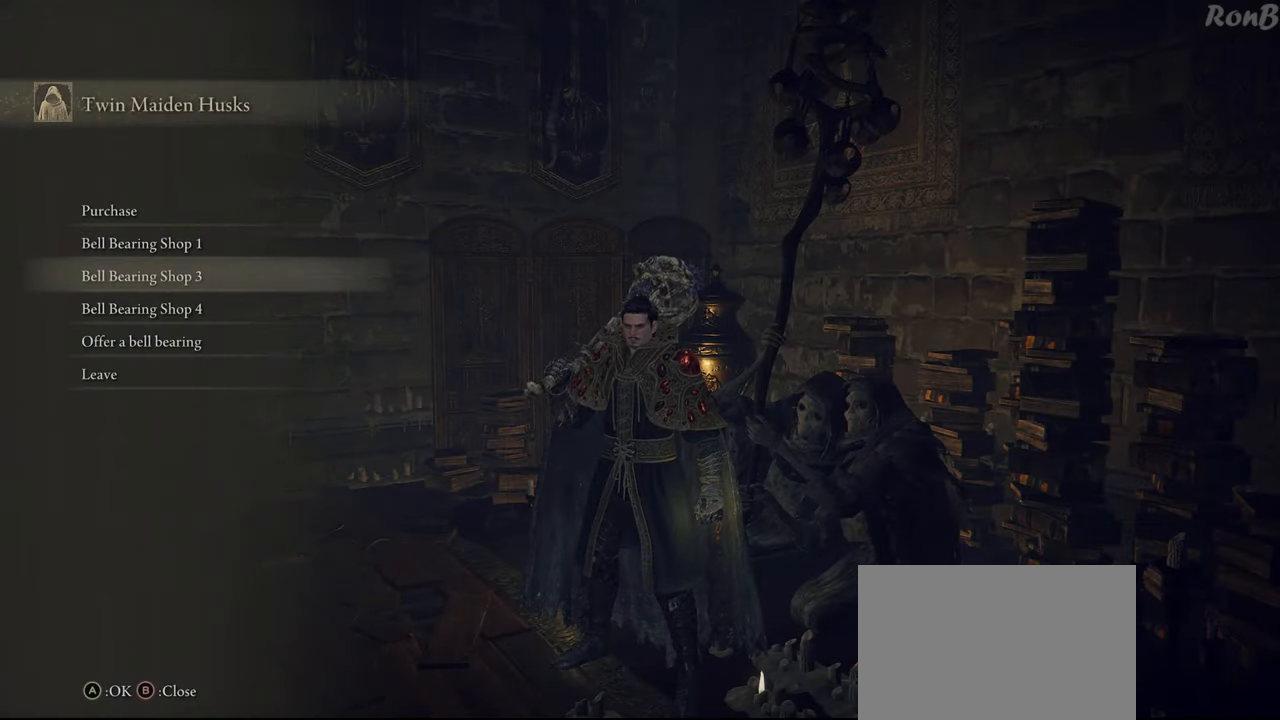
{"buttons": [], "left_stick": "center", "right_stick": "center", "events": [[50, "DPAD_DOWN", "up"], [100, "DPAD_DOWN", "down"], [217, "DPAD_DOWN", "up"], [250, "CROSS", "down"], [350, "CROSS", "up"]]}